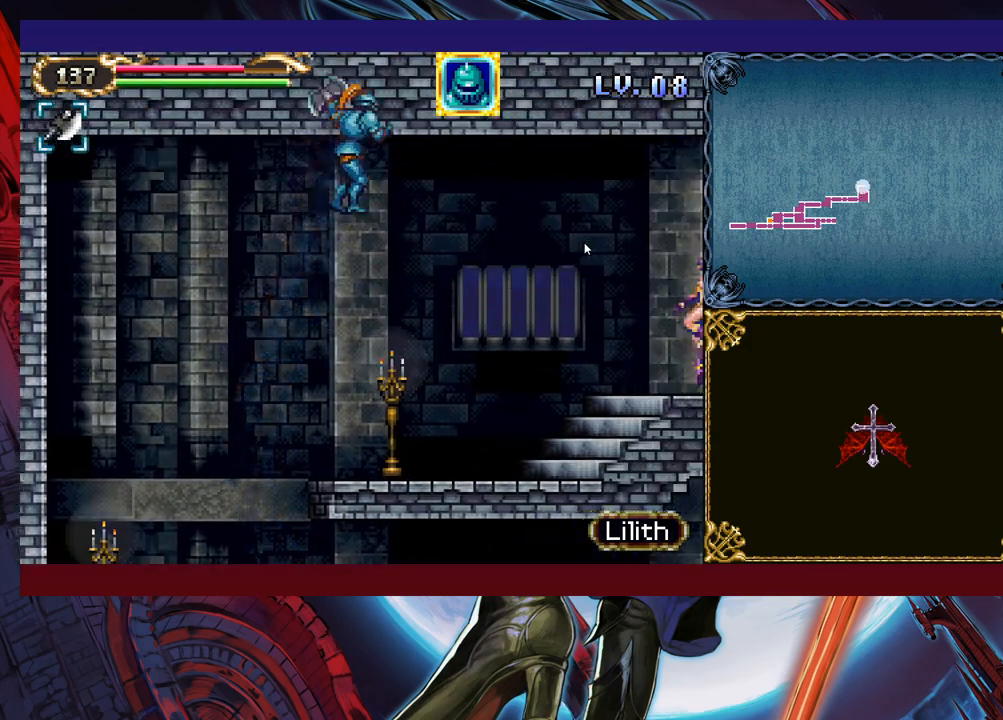
Gameplay with a controller (Xbox layout); each line is a JSON object with the inputs held at the frame after it. "events" lists button and stick changes between this image and that frame as [ms after this image, input, new state], when the widget could be followed in between. Not read: L2 R2 R3 right_stick.
{"buttons": [], "left_stick": "right", "events": [[200, "X", "up"]]}
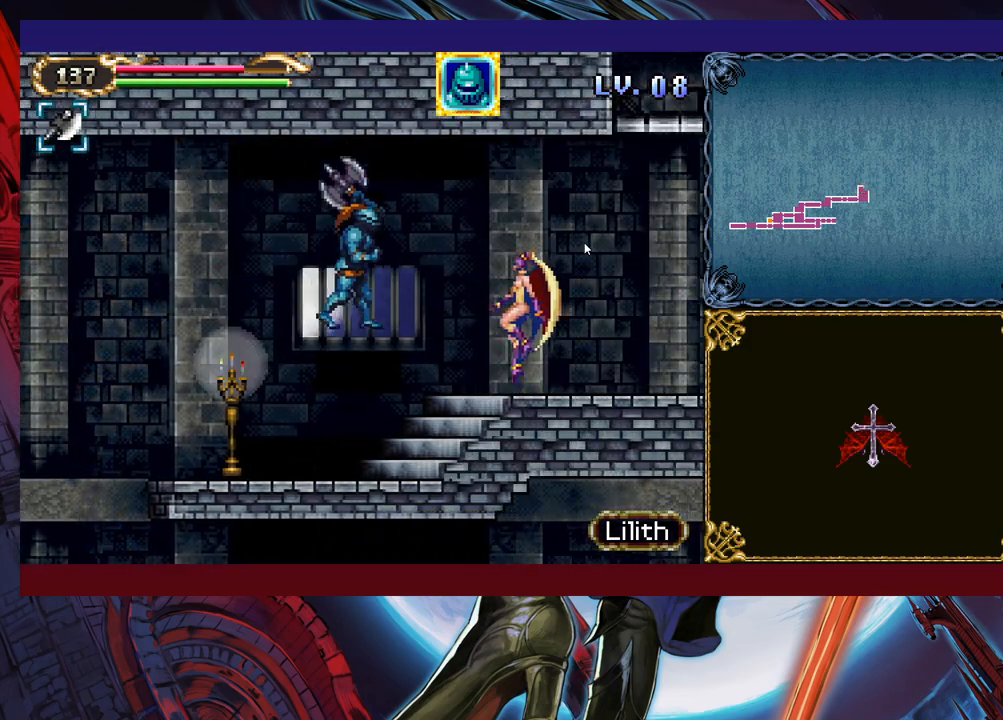
{"buttons": [], "left_stick": "center", "events": [[200, "left_stick", "center"], [250, "X", "down"], [333, "X", "up"], [400, "X", "down"], [500, "X", "up"]]}
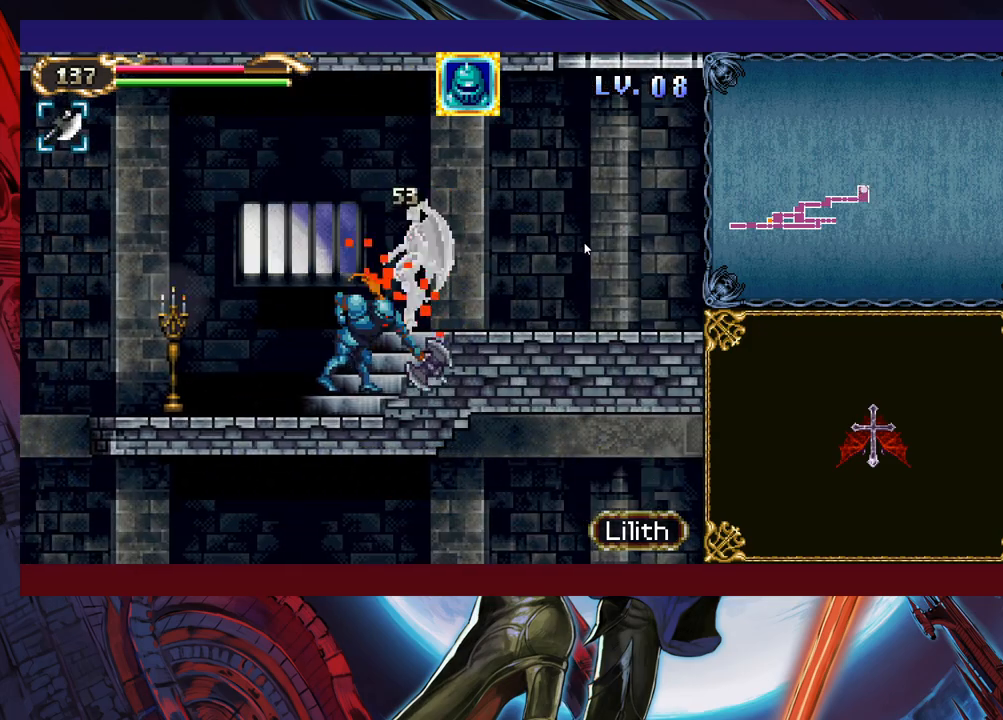
{"buttons": [], "left_stick": "right", "events": [[100, "X", "down"], [150, "X", "up"], [250, "X", "down"], [333, "X", "up"], [450, "left_stick", "right"]]}
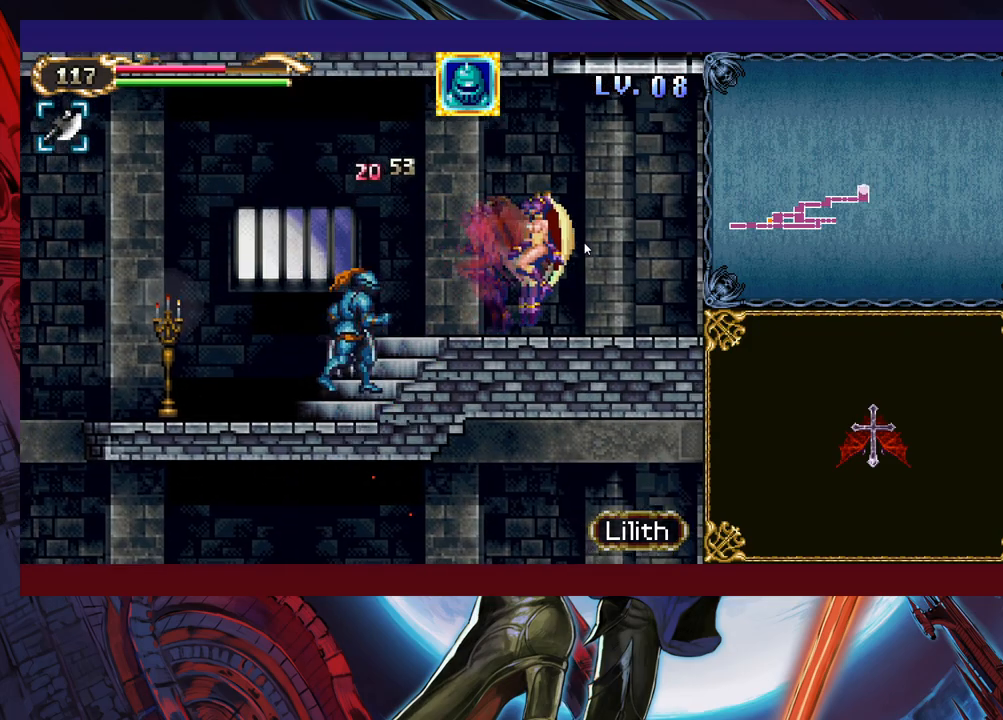
{"buttons": [], "left_stick": "right", "events": [[150, "B", "down"], [233, "B", "up"], [250, "X", "down"], [500, "X", "up"]]}
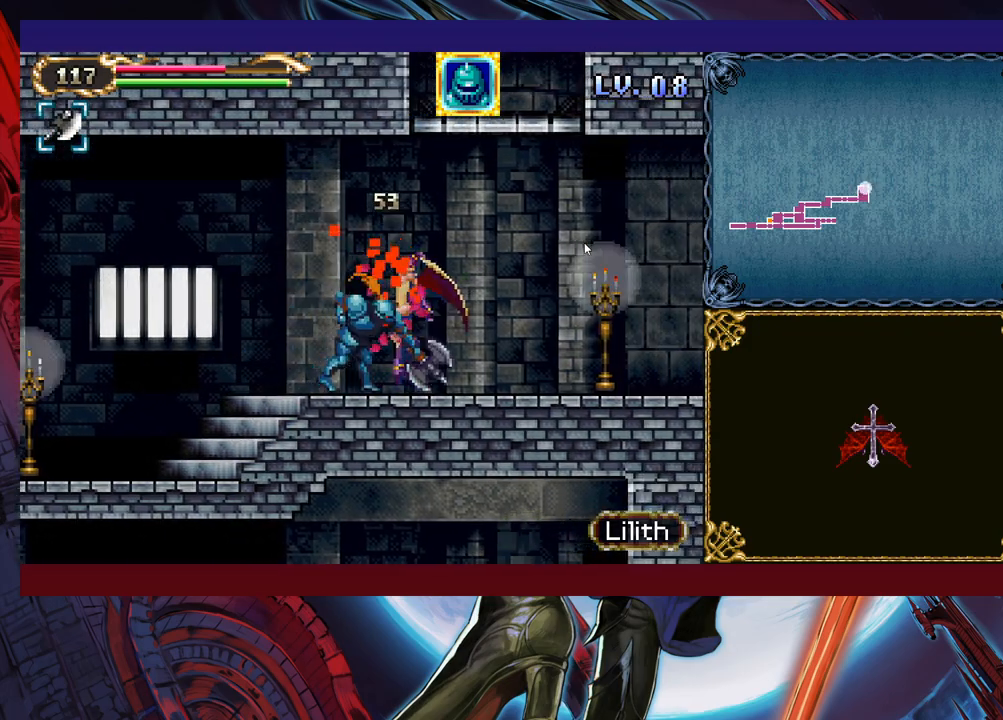
{"buttons": [], "left_stick": "up", "events": [[183, "B", "down"], [200, "left_stick", "up-right"], [250, "B", "up"], [333, "Y", "down"], [450, "Y", "up"], [450, "left_stick", "up"]]}
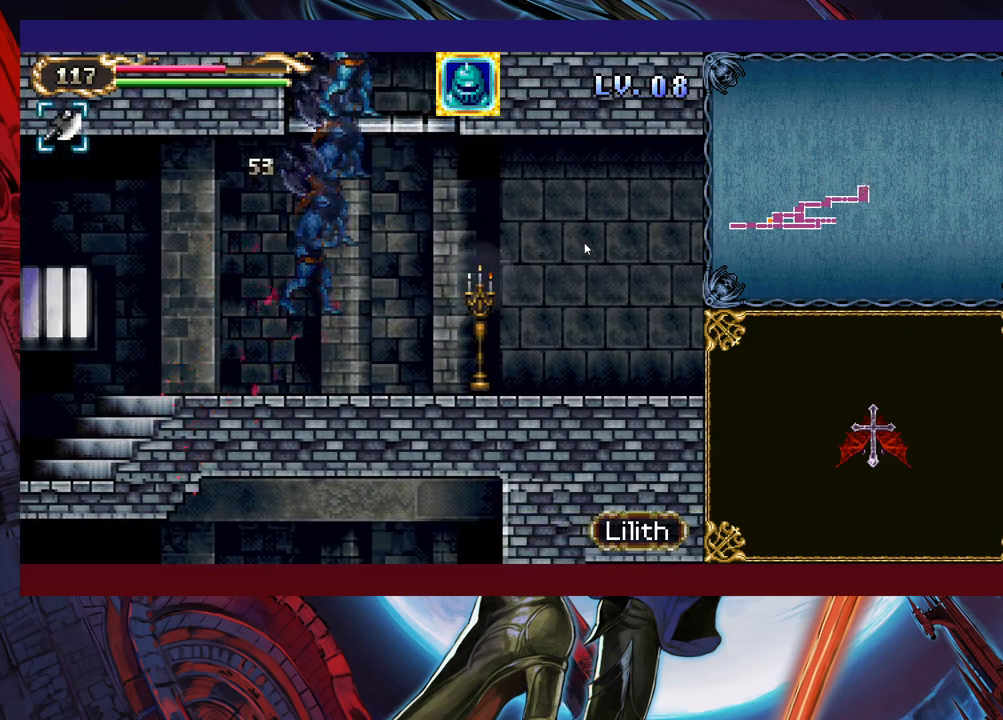
{"buttons": [], "left_stick": "left", "events": [[33, "left_stick", "up-left"], [100, "left_stick", "left"]]}
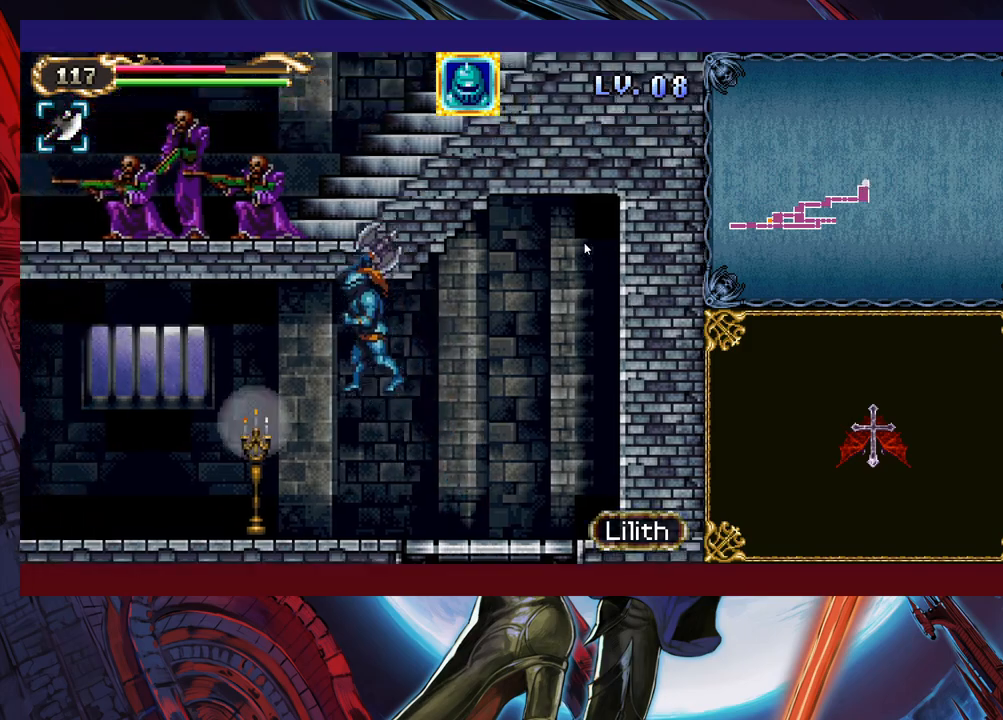
{"buttons": [], "left_stick": "center", "events": [[100, "X", "down"], [250, "X", "up"], [500, "left_stick", "center"]]}
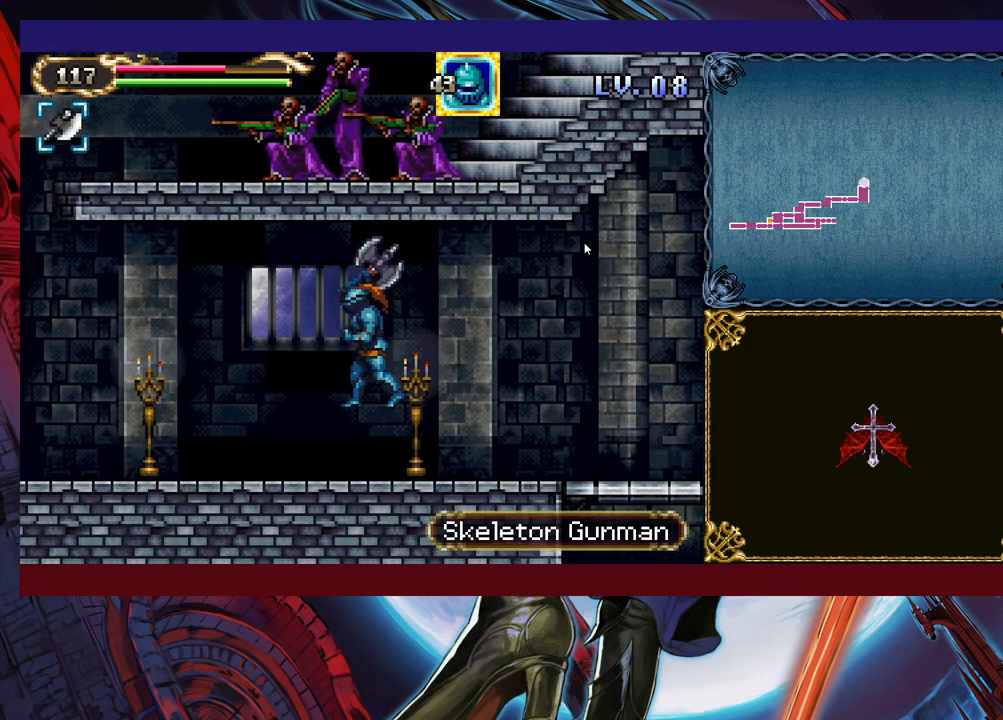
{"buttons": [], "left_stick": "up", "events": [[200, "B", "down"], [300, "left_stick", "up-right"], [383, "B", "up"], [450, "left_stick", "up"]]}
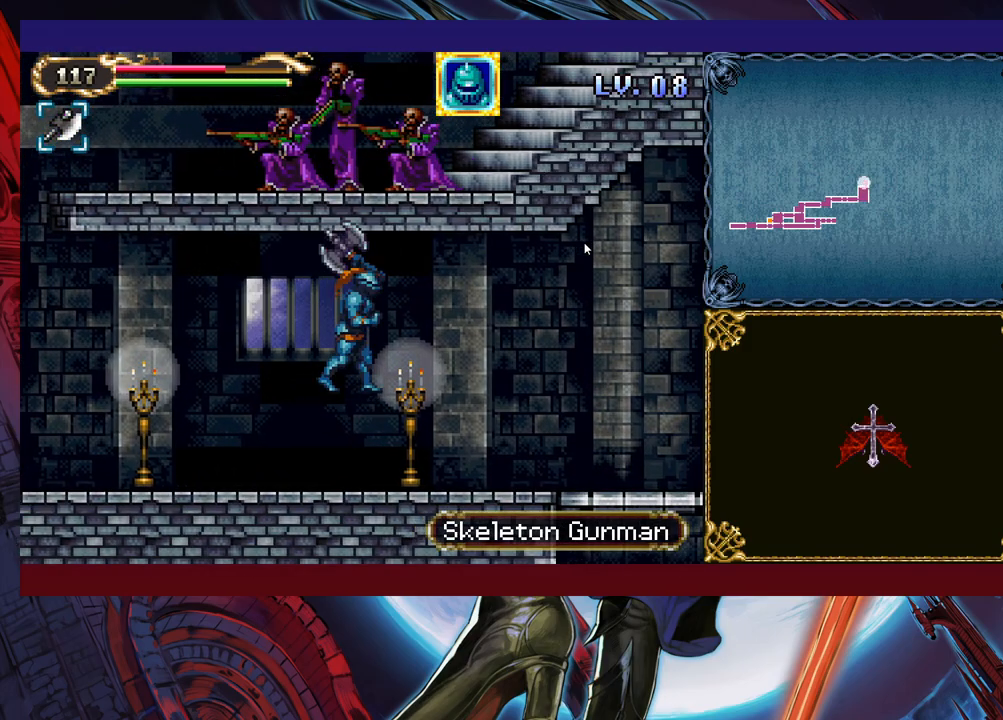
{"buttons": [], "left_stick": "up-right", "events": [[100, "B", "down"], [200, "left_stick", "up-left"], [250, "B", "up"], [450, "left_stick", "up-right"]]}
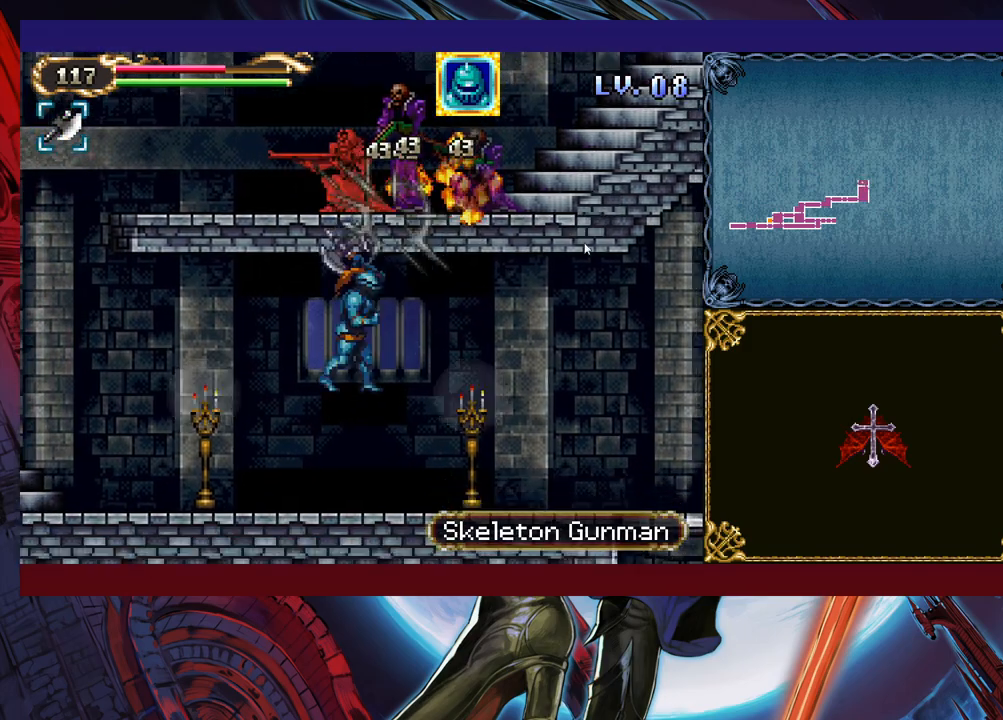
{"buttons": ["B"], "left_stick": "up-left", "events": [[283, "left_stick", "up-left"], [300, "B", "down"]]}
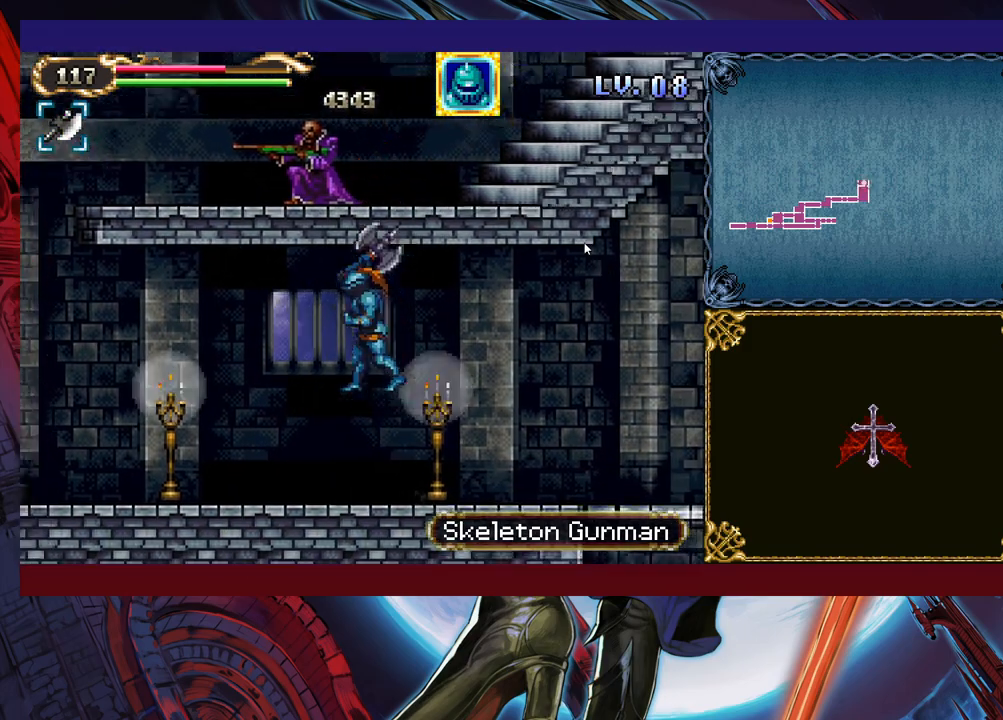
{"buttons": [], "left_stick": "up-left", "events": [[133, "B", "up"]]}
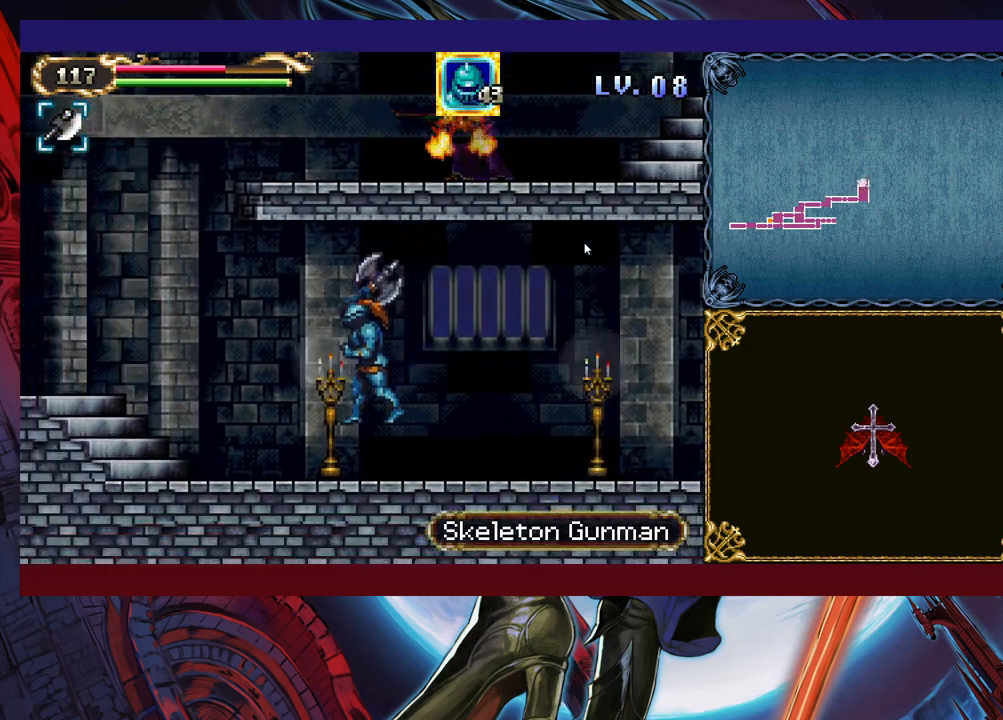
{"buttons": [], "left_stick": "up-left", "events": []}
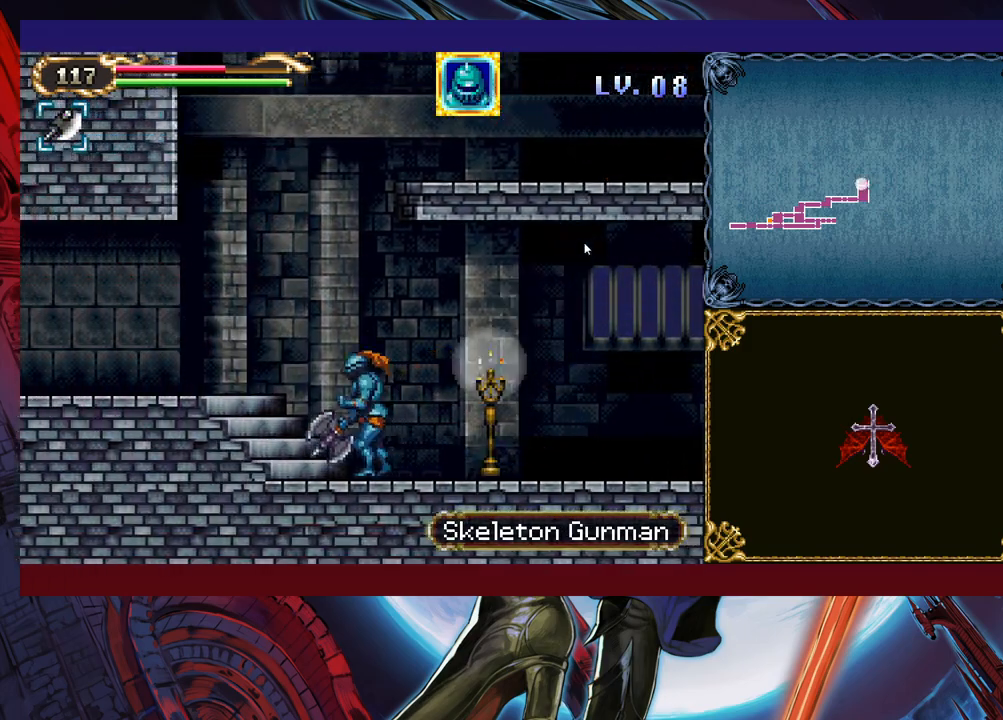
{"buttons": [], "left_stick": "up-left", "events": []}
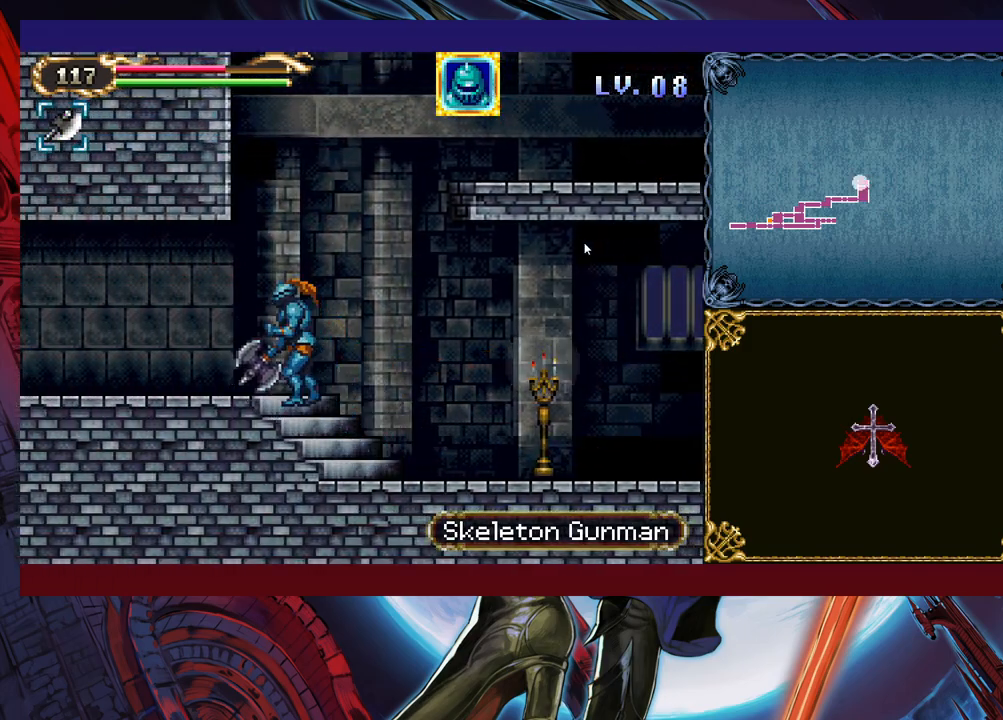
{"buttons": [], "left_stick": "up-left", "events": []}
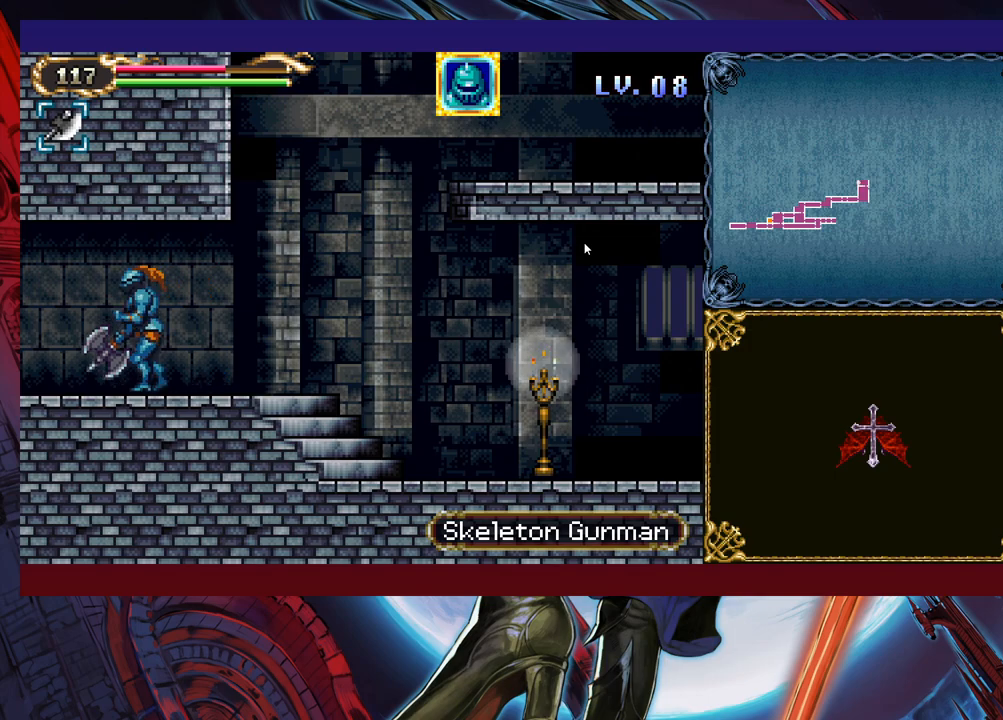
{"buttons": [], "left_stick": "center", "events": [[500, "left_stick", "center"]]}
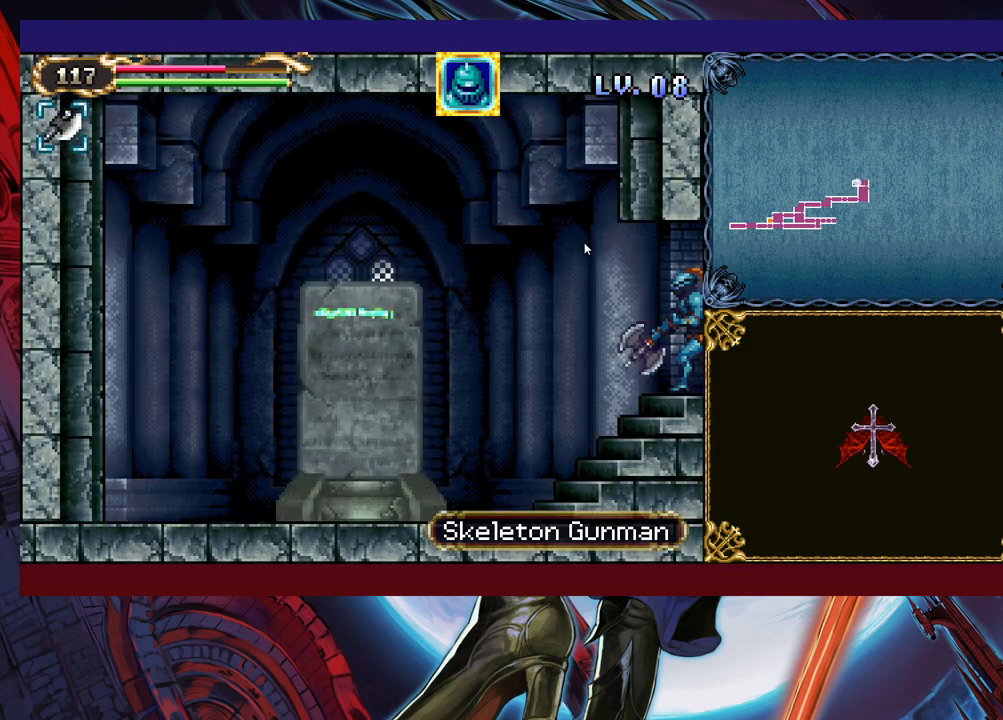
{"buttons": [], "left_stick": "right", "events": [[33, "left_stick", "right"]]}
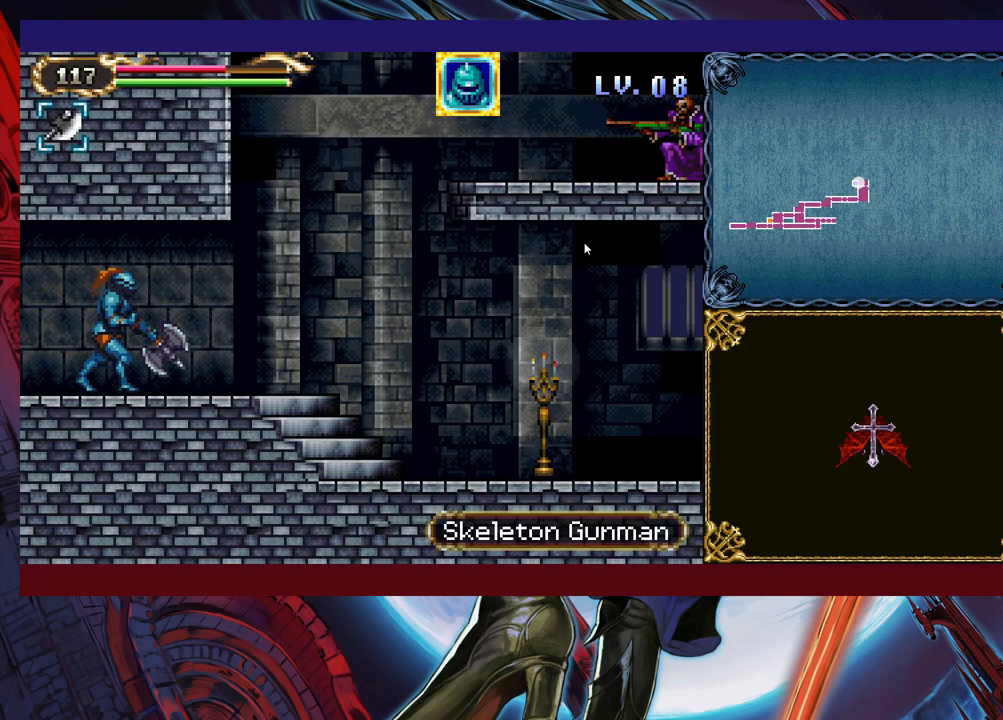
{"buttons": [], "left_stick": "right", "events": []}
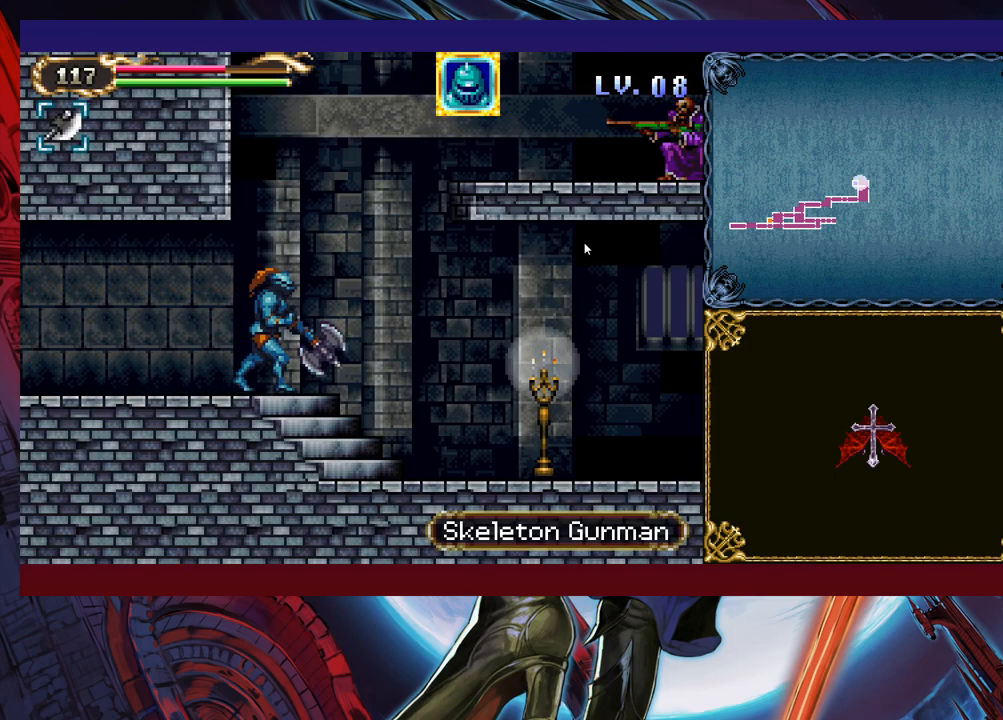
{"buttons": [], "left_stick": "right", "events": []}
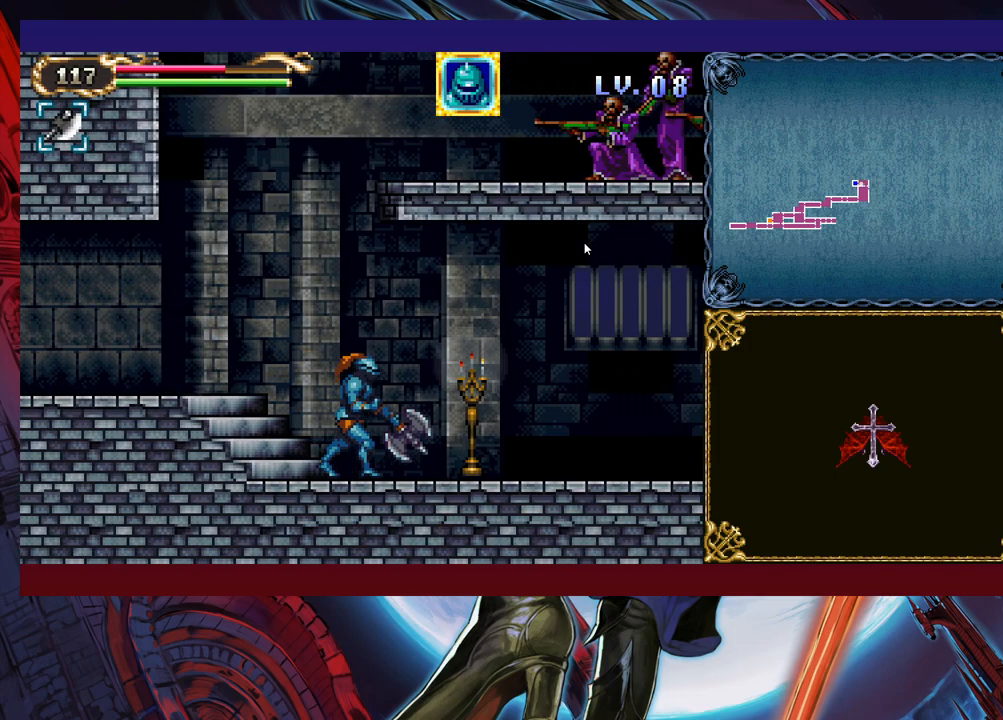
{"buttons": ["B"], "left_stick": "right", "events": [[383, "B", "down"]]}
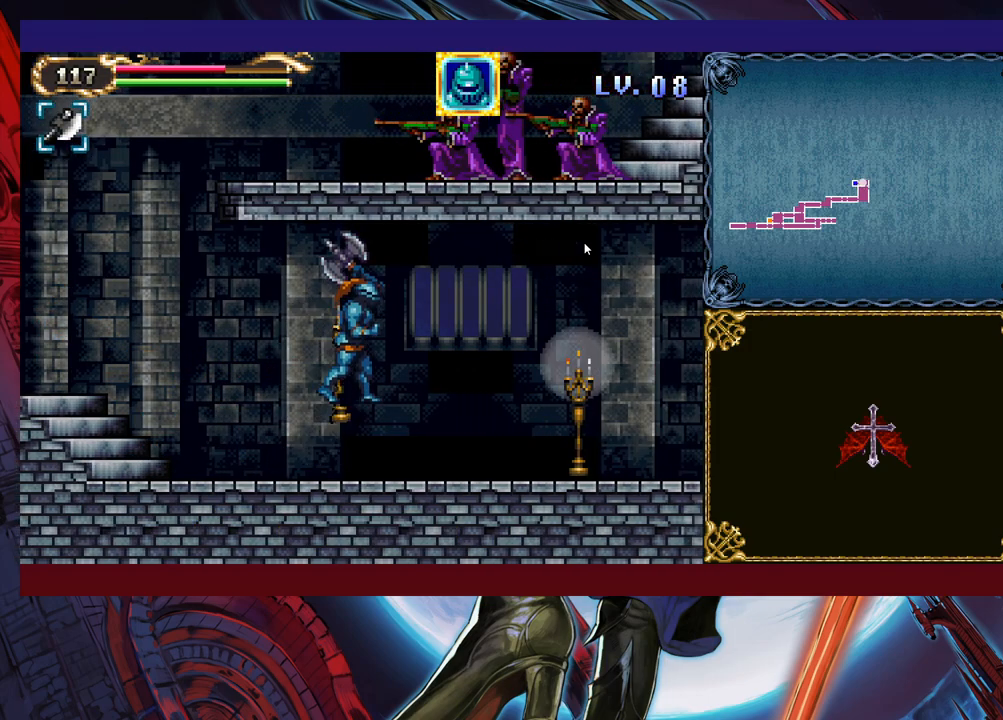
{"buttons": [], "left_stick": "left", "events": [[83, "B", "up"], [83, "left_stick", "up-right"], [250, "X", "down"], [333, "left_stick", "up-left"], [350, "X", "up"], [400, "left_stick", "left"]]}
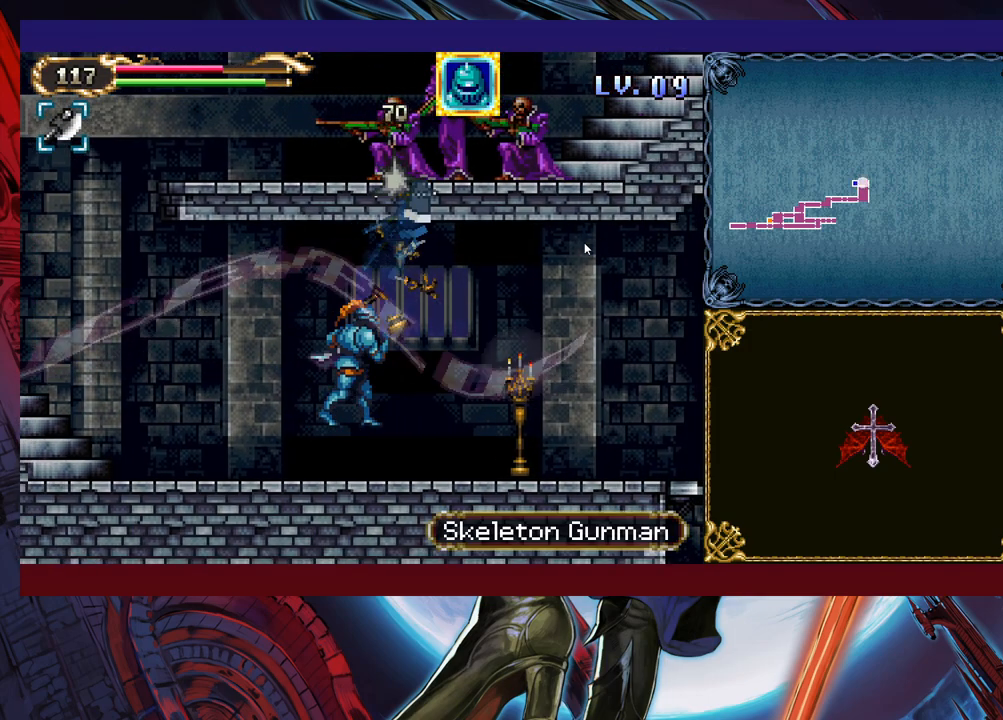
{"buttons": [], "left_stick": "left", "events": []}
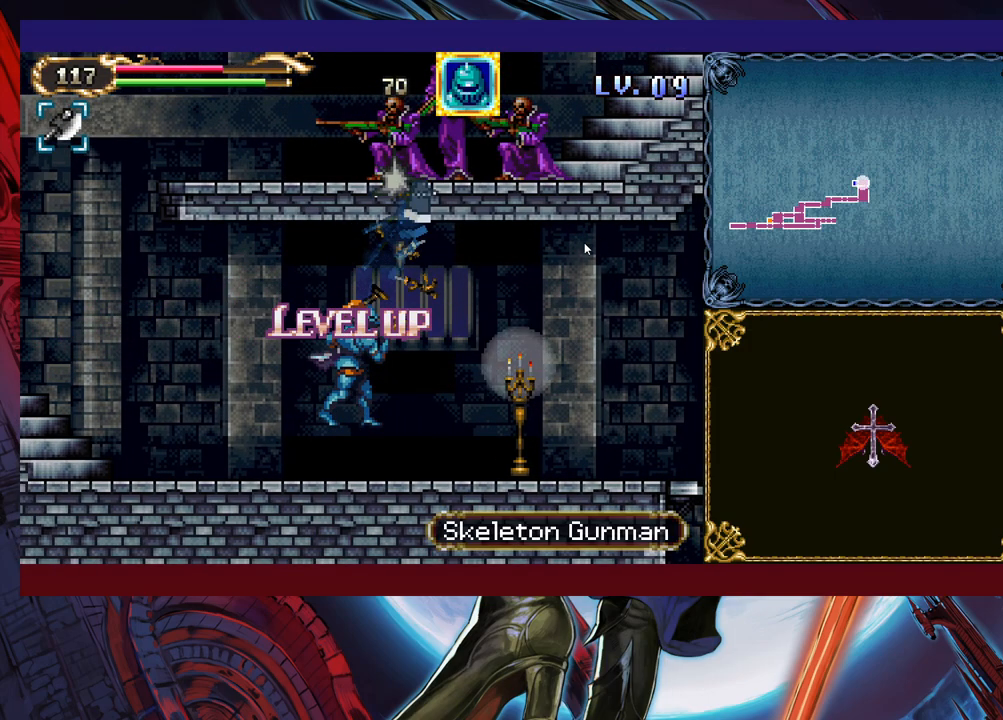
{"buttons": [], "left_stick": "left", "events": []}
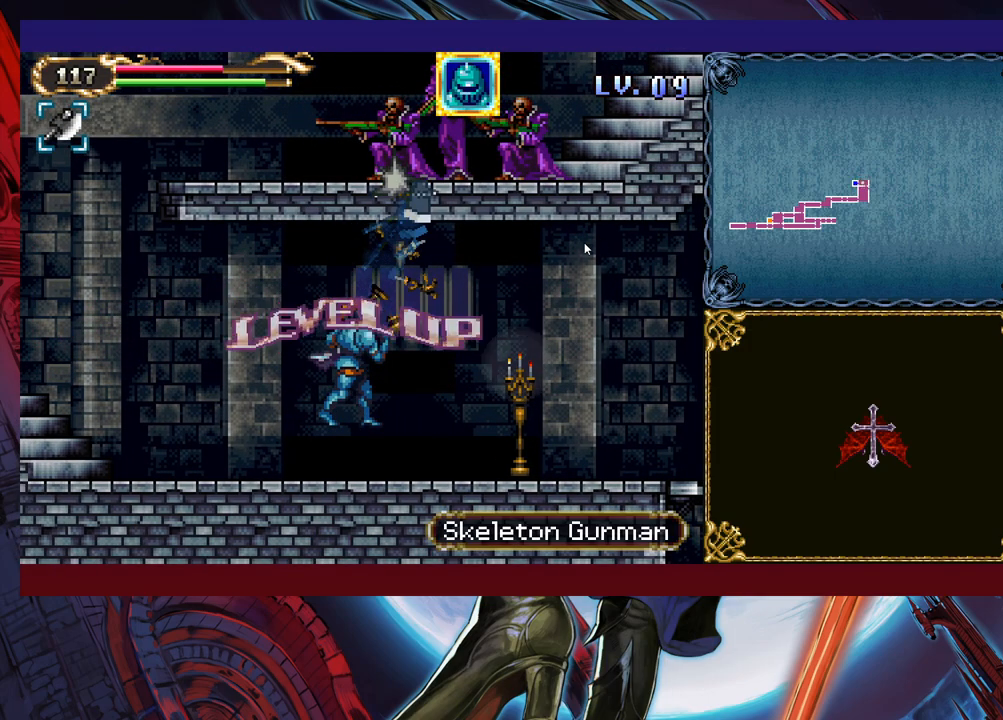
{"buttons": [], "left_stick": "left", "events": []}
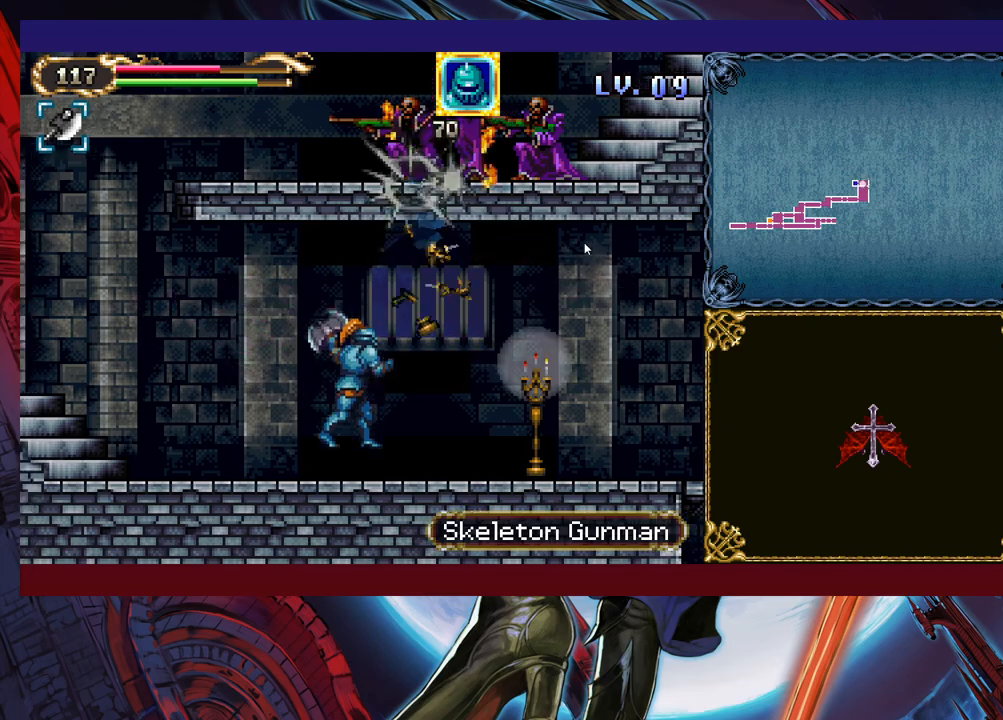
{"buttons": ["B"], "left_stick": "left", "events": [[433, "B", "down"]]}
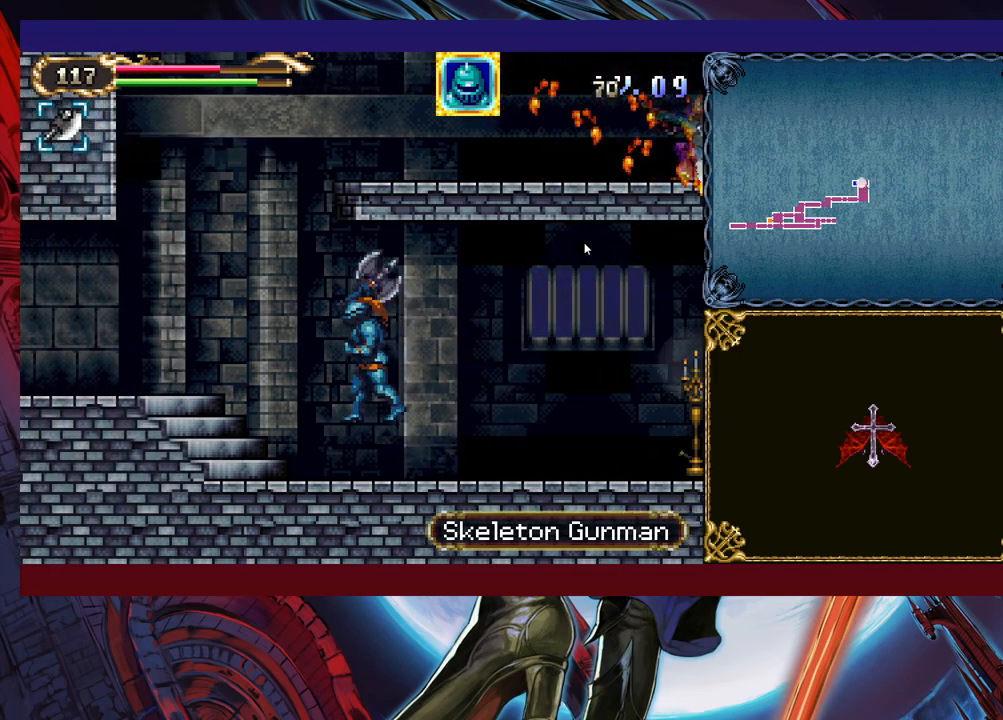
{"buttons": [], "left_stick": "up-right", "events": [[100, "B", "up"], [150, "left_stick", "up-right"], [200, "Y", "down"], [350, "Y", "up"]]}
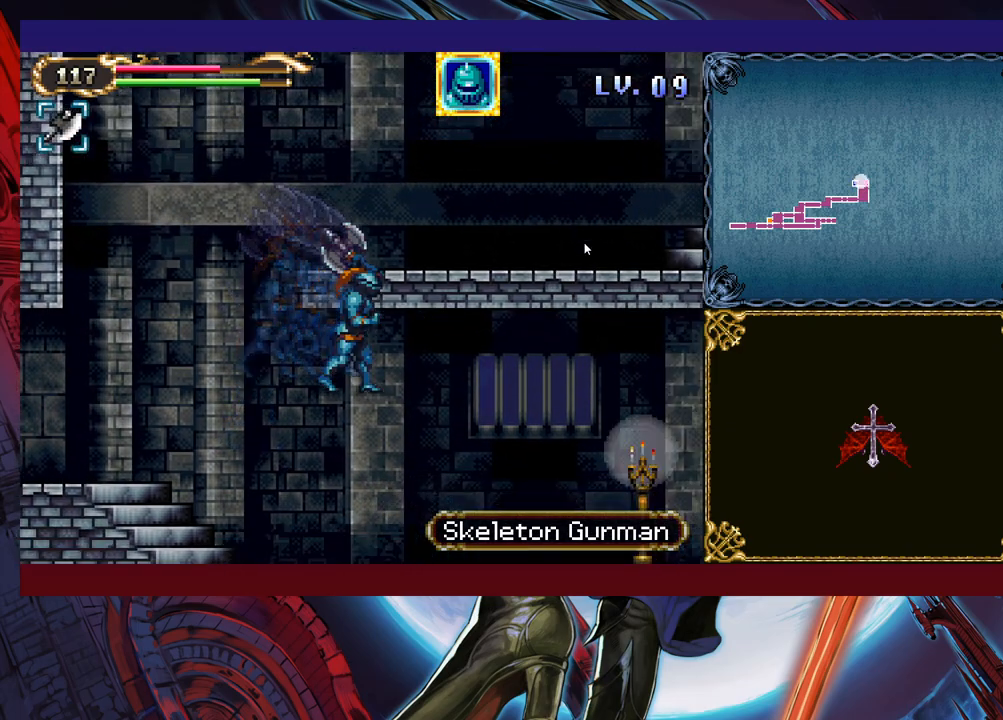
{"buttons": [], "left_stick": "up-left", "events": [[150, "left_stick", "up-left"], [350, "Y", "down"], [400, "Y", "up"]]}
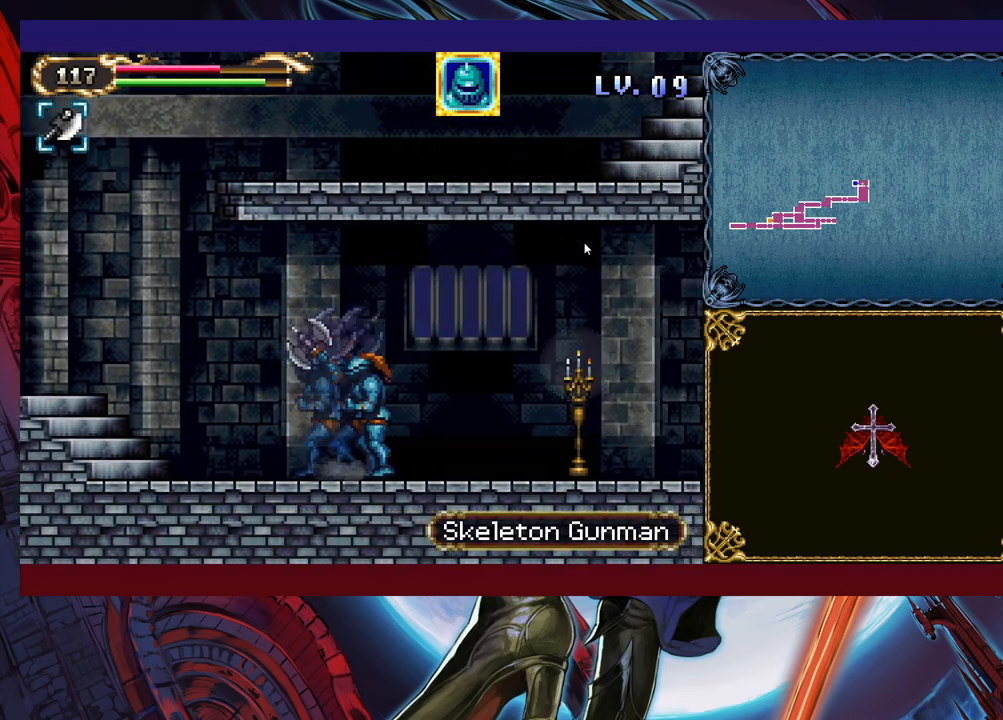
{"buttons": [], "left_stick": "up-left", "events": [[283, "B", "down"], [350, "B", "up"]]}
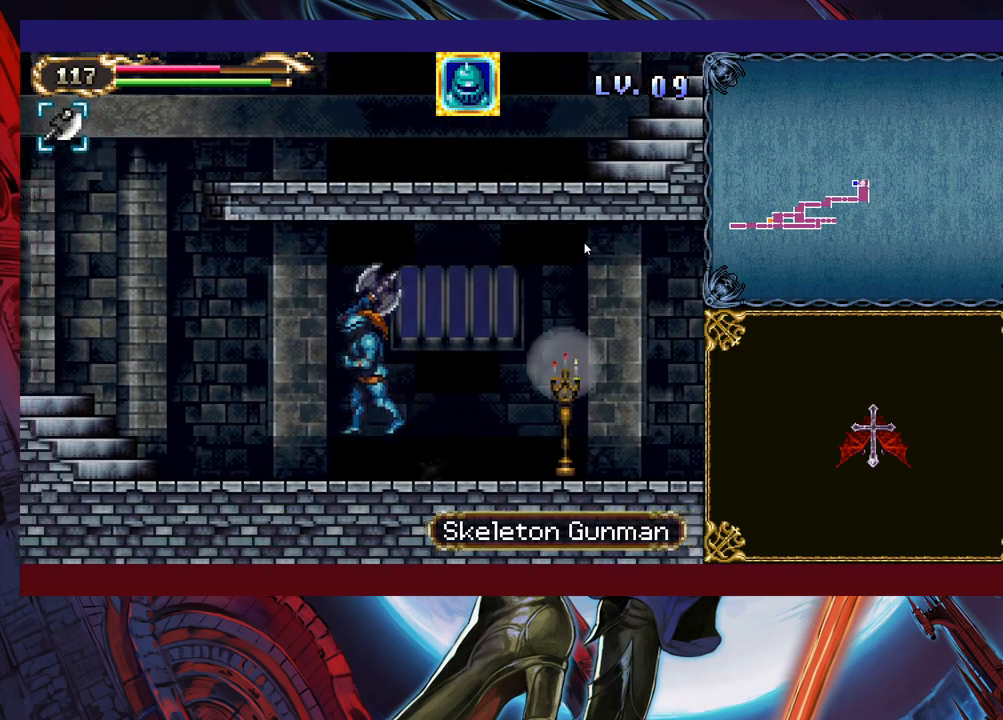
{"buttons": ["Y"], "left_stick": "up-left", "events": [[50, "Y", "down"], [133, "Y", "up"], [200, "Y", "down"], [283, "Y", "up"], [350, "Y", "down"], [450, "Y", "up"], [500, "Y", "down"]]}
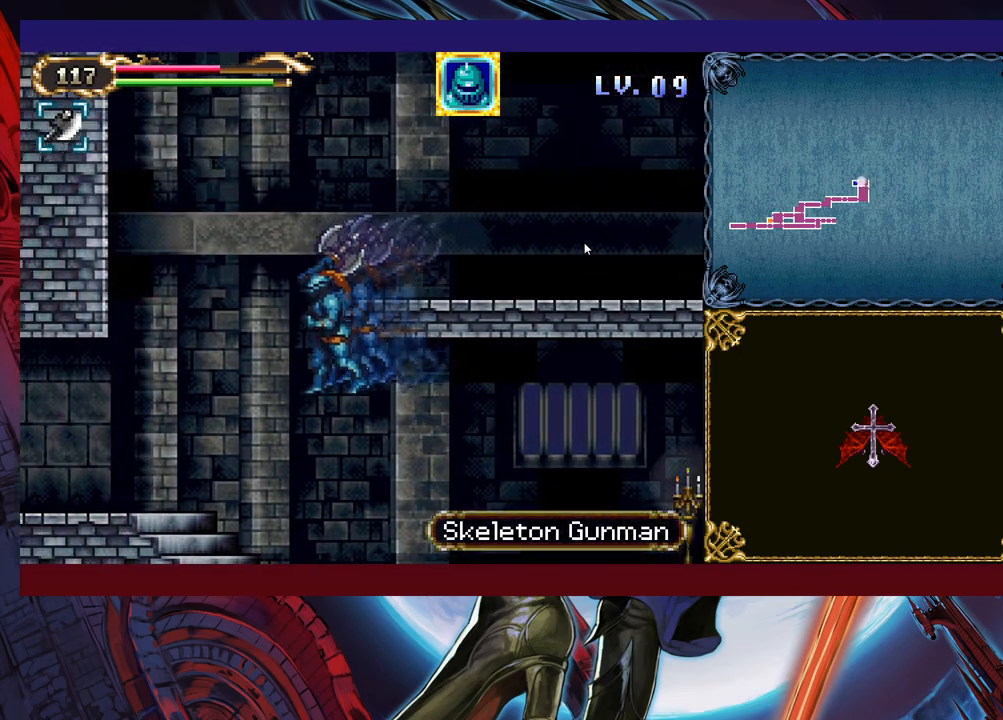
{"buttons": ["Y"], "left_stick": "up-right", "events": [[83, "Y", "up"], [150, "Y", "down"], [150, "left_stick", "up-right"], [250, "Y", "up"], [333, "Y", "down"], [400, "Y", "up"], [483, "Y", "down"]]}
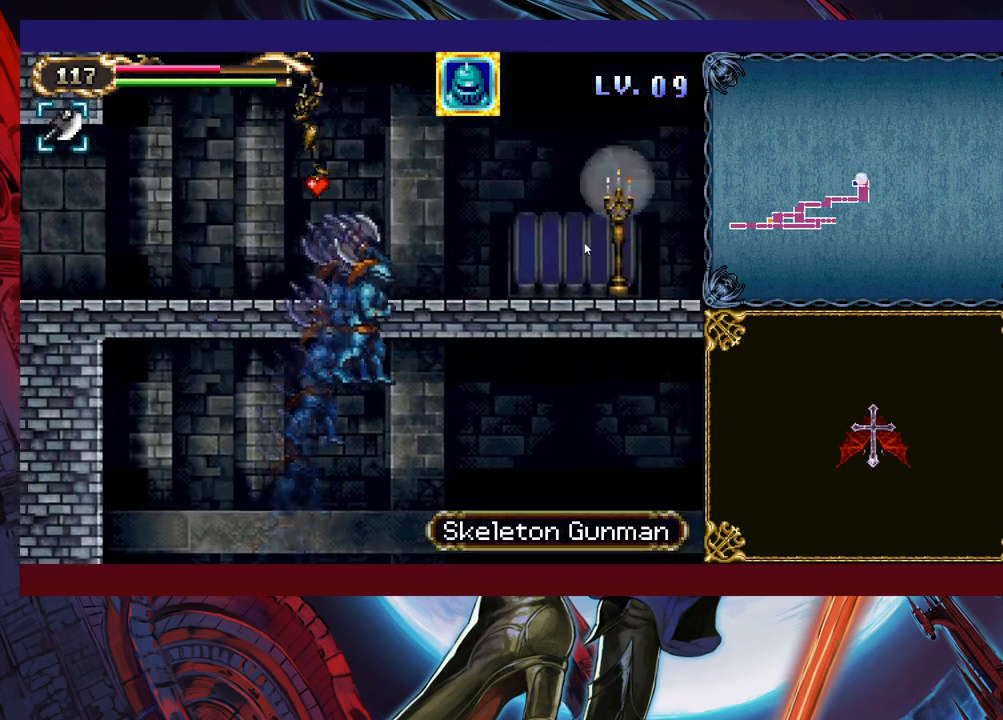
{"buttons": ["Y"], "left_stick": "up-right", "events": [[50, "Y", "up"], [150, "Y", "down"], [233, "Y", "up"], [300, "Y", "down"], [400, "Y", "up"], [483, "Y", "down"]]}